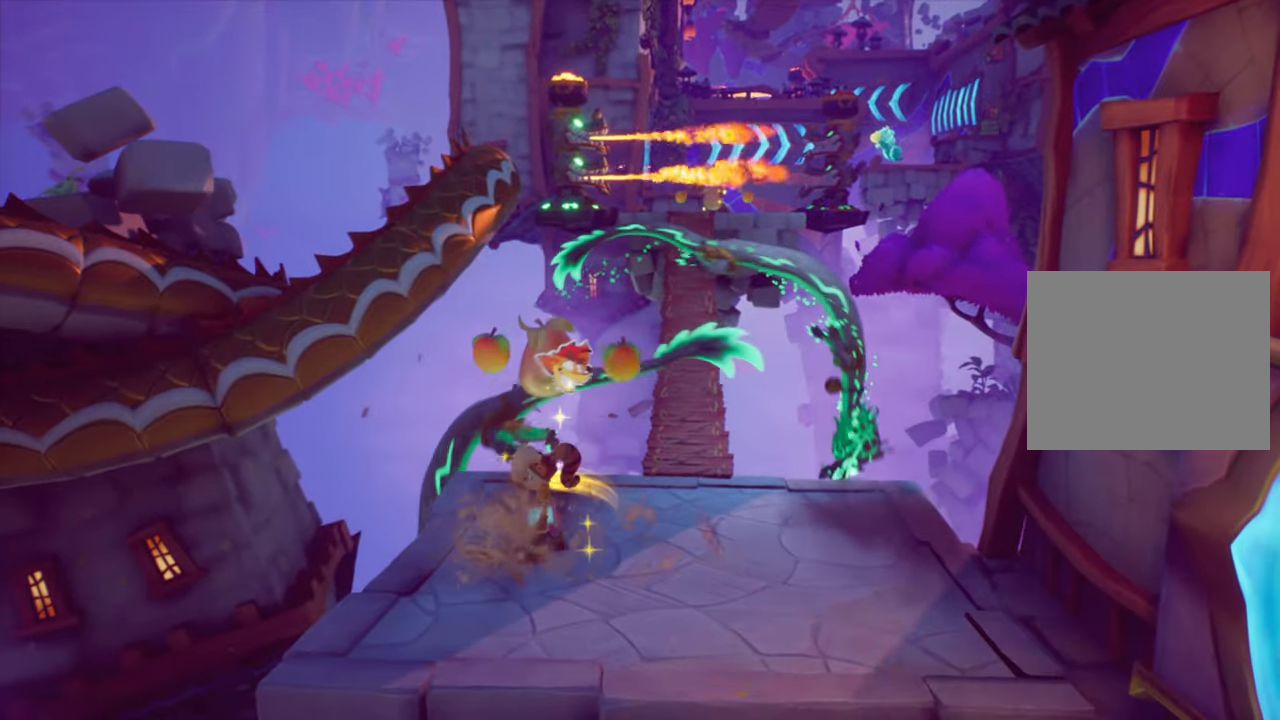
Gameplay with a controller (PlayStation layout); each line is a JSON object with the inputs held at the frame after it. "events" lists button and stick changes between this image and that frame as [ms after this image, input, new state], when the widget could be followed in between. Not read: L3 R3 left_stick.
{"buttons": [], "right_stick": "center", "events": [[300, "DPAD_UP", "down"], [400, "DPAD_RIGHT", "up"], [484, "DPAD_UP", "up"]]}
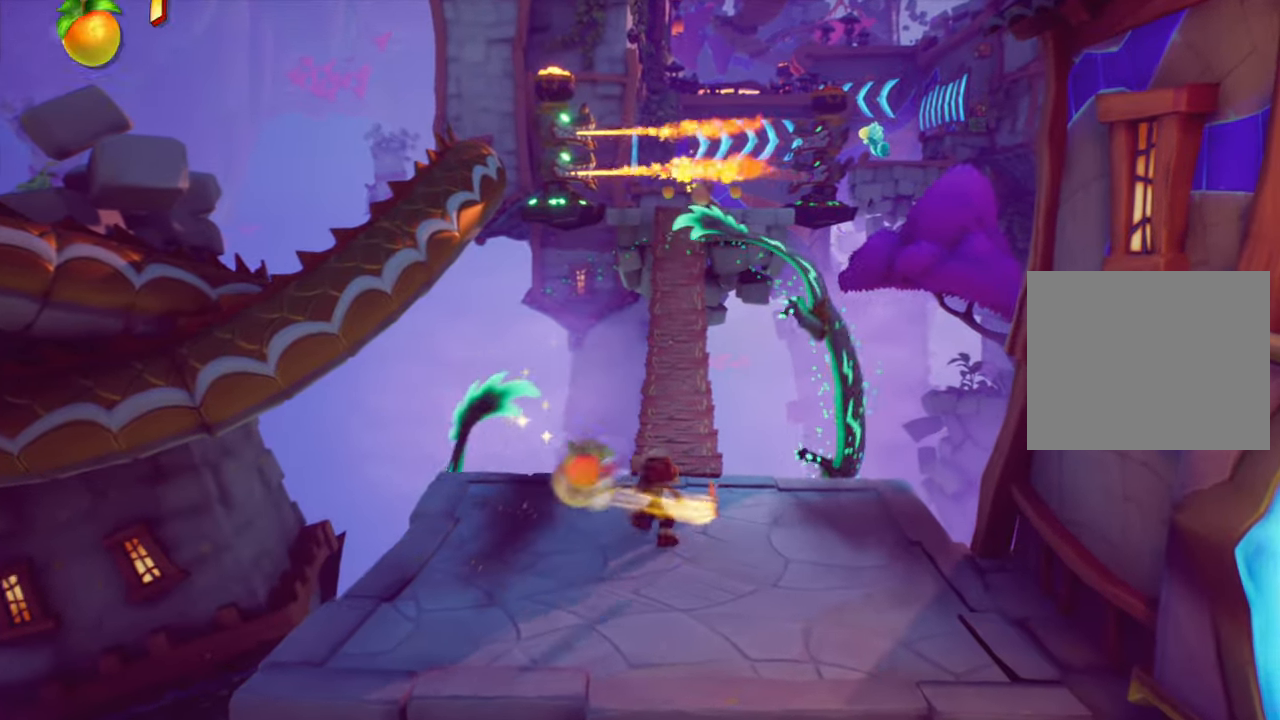
{"buttons": [], "right_stick": "center", "events": [[368, "DPAD_RIGHT", "down"], [434, "DPAD_RIGHT", "up"]]}
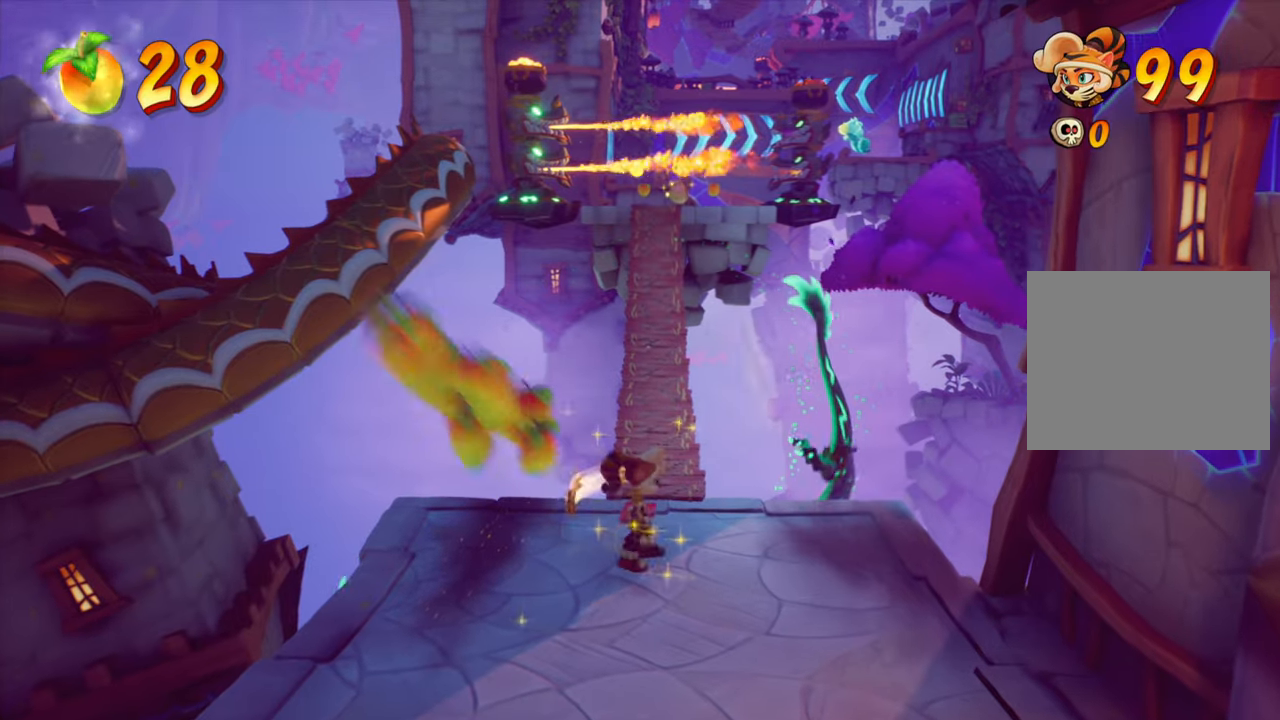
{"buttons": [], "right_stick": "center", "events": [[67, "DPAD_UP", "down"], [217, "DPAD_UP", "up"]]}
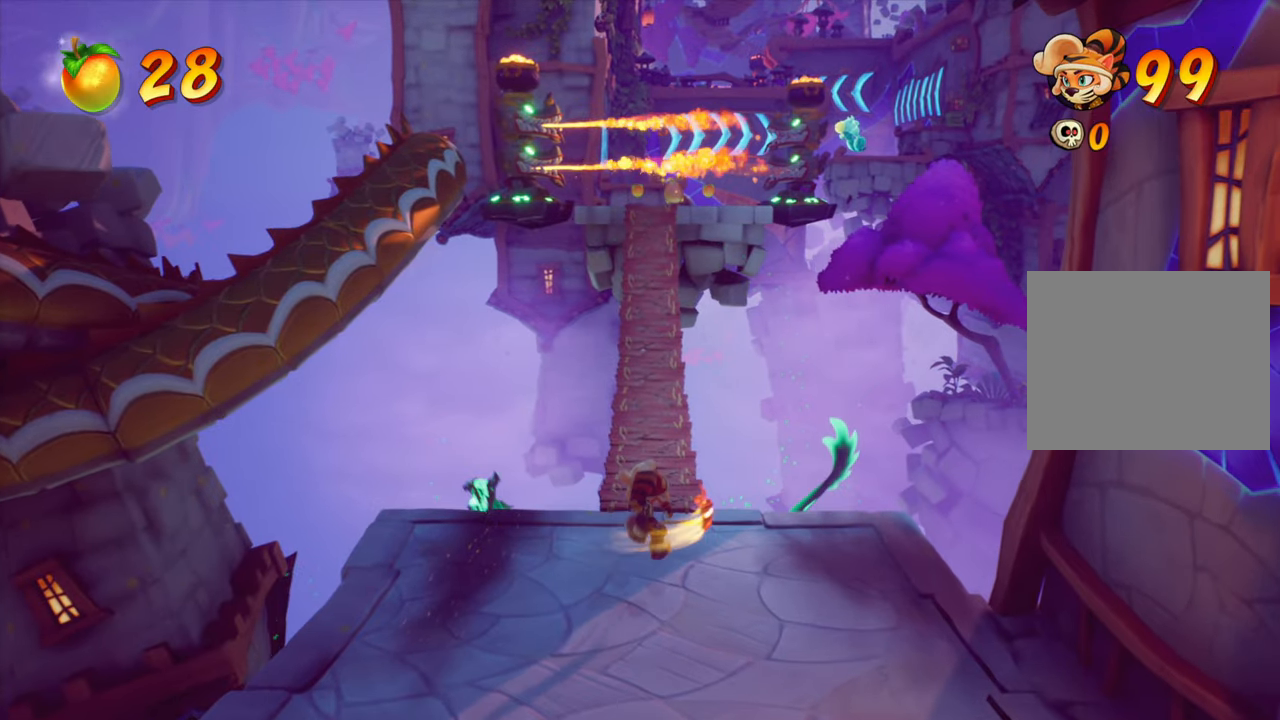
{"buttons": [], "right_stick": "center", "events": [[183, "DPAD_UP", "down"], [233, "DPAD_UP", "up"]]}
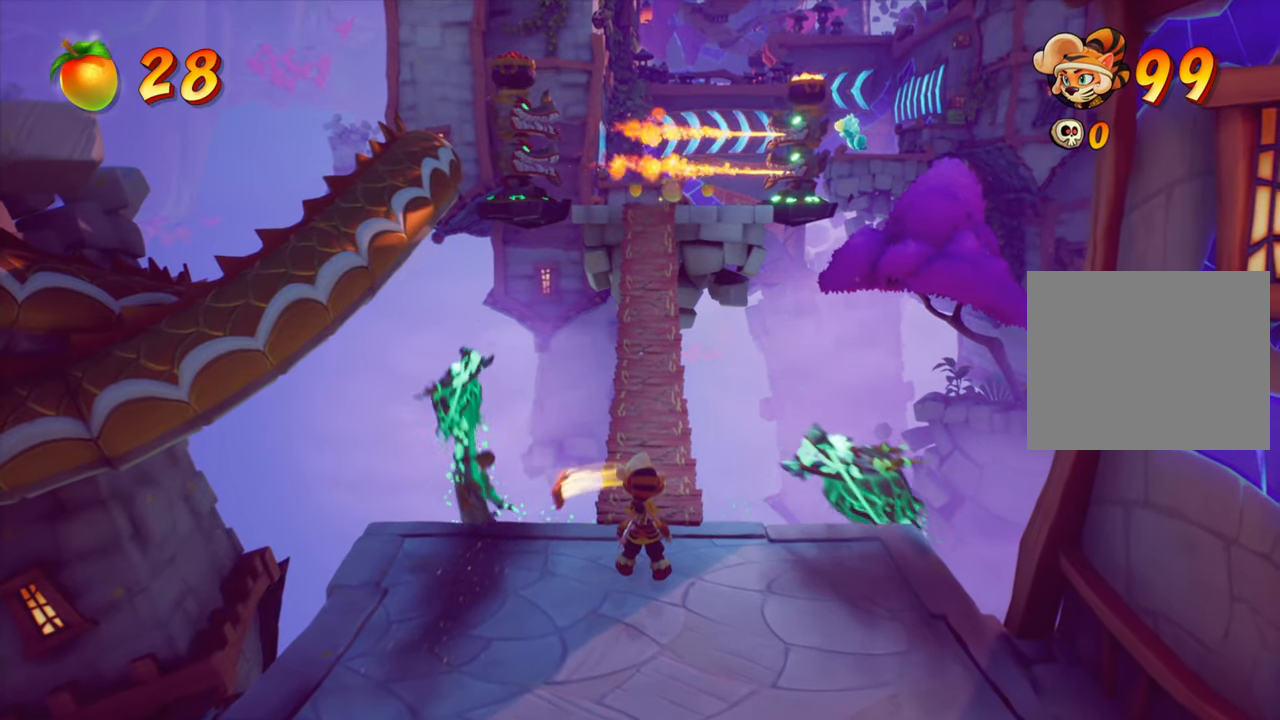
{"buttons": [], "right_stick": "center", "events": []}
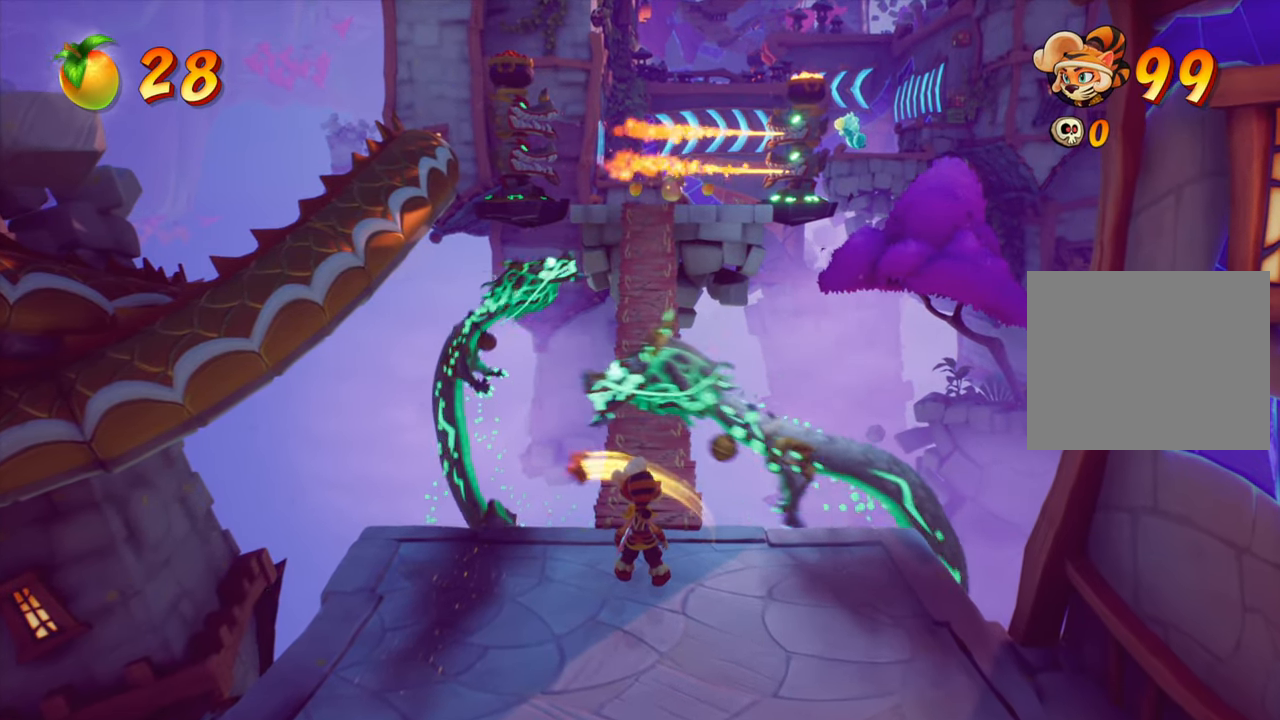
{"buttons": [], "right_stick": "center", "events": []}
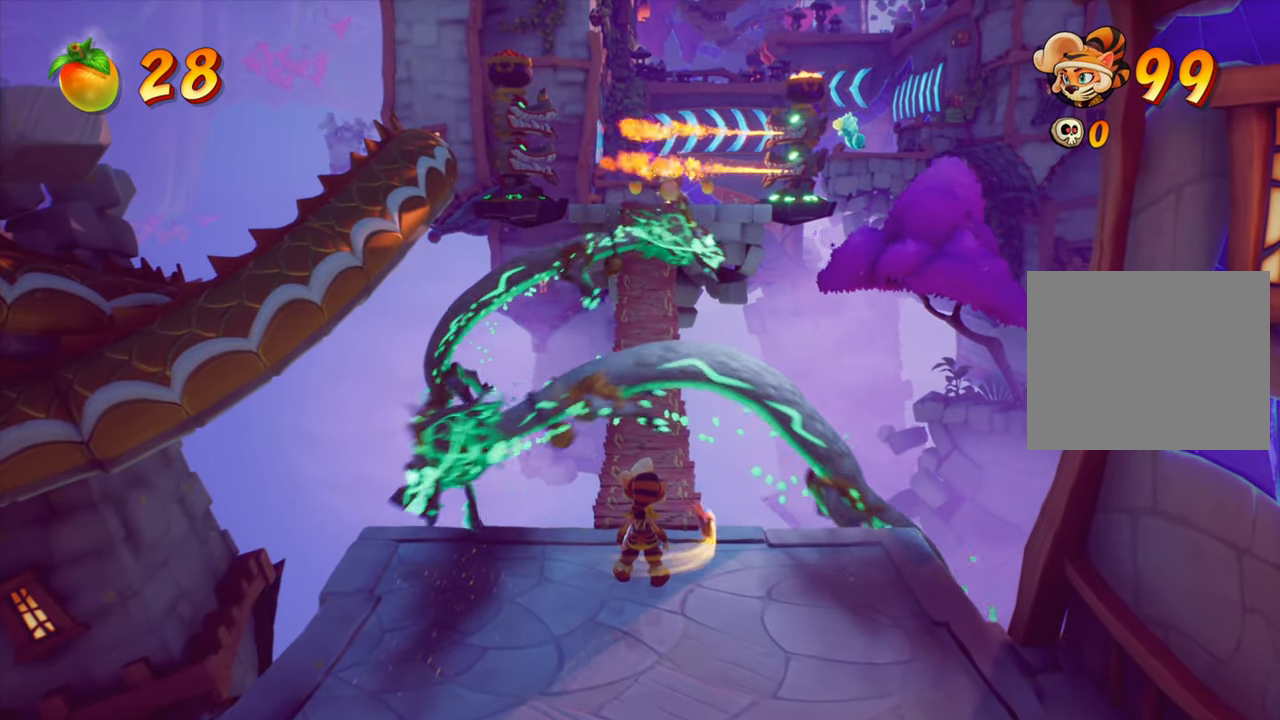
{"buttons": [], "right_stick": "center", "events": []}
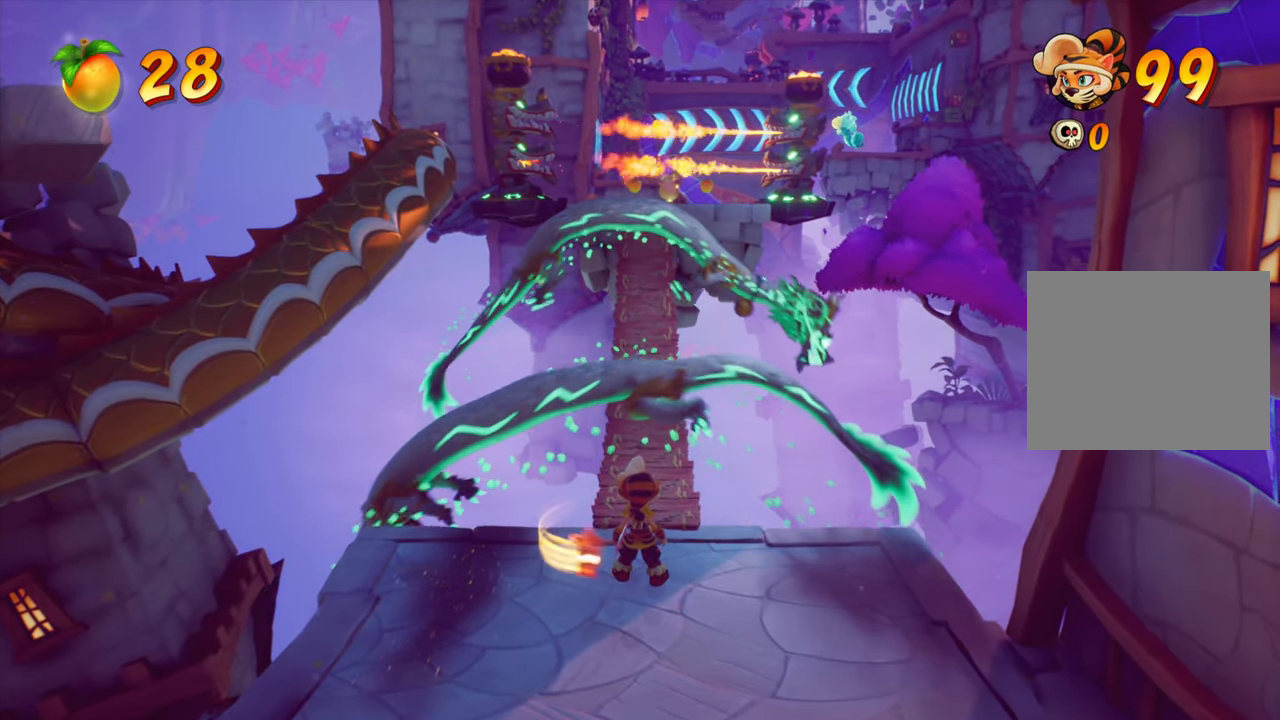
{"buttons": ["DPAD_UP"], "right_stick": "center", "events": [[500, "DPAD_UP", "down"]]}
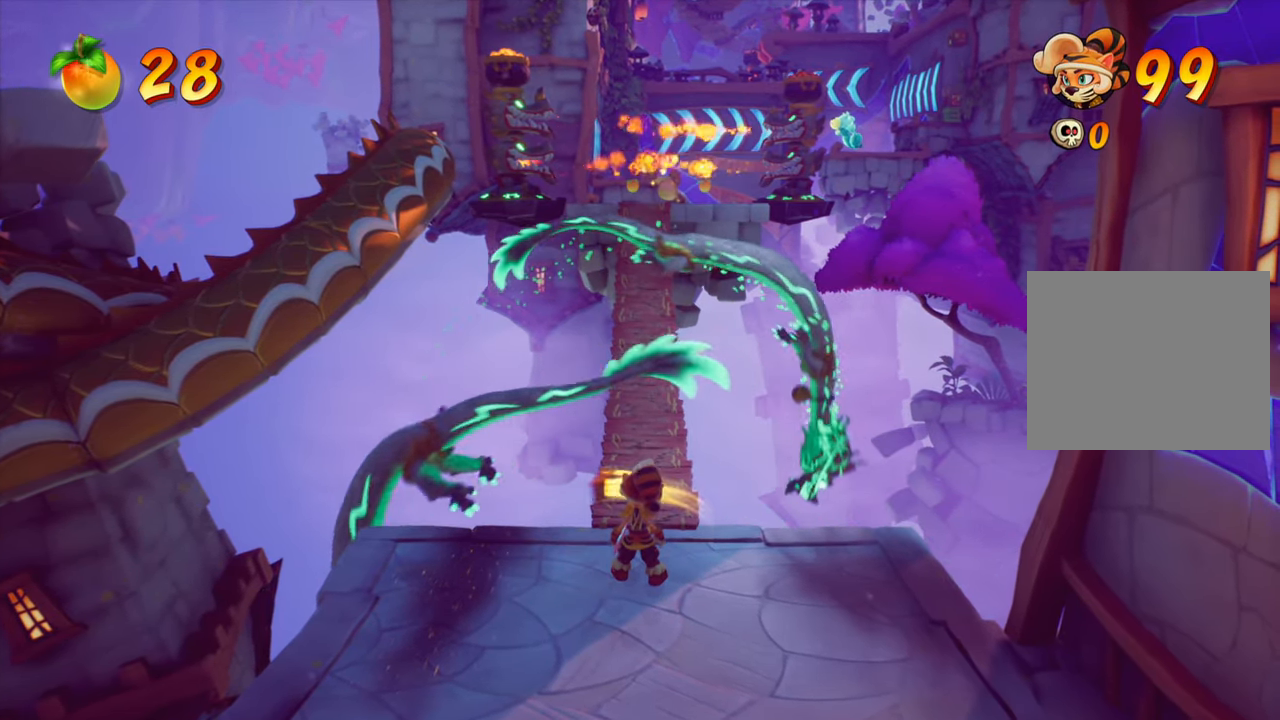
{"buttons": ["DPAD_UP"], "right_stick": "center", "events": []}
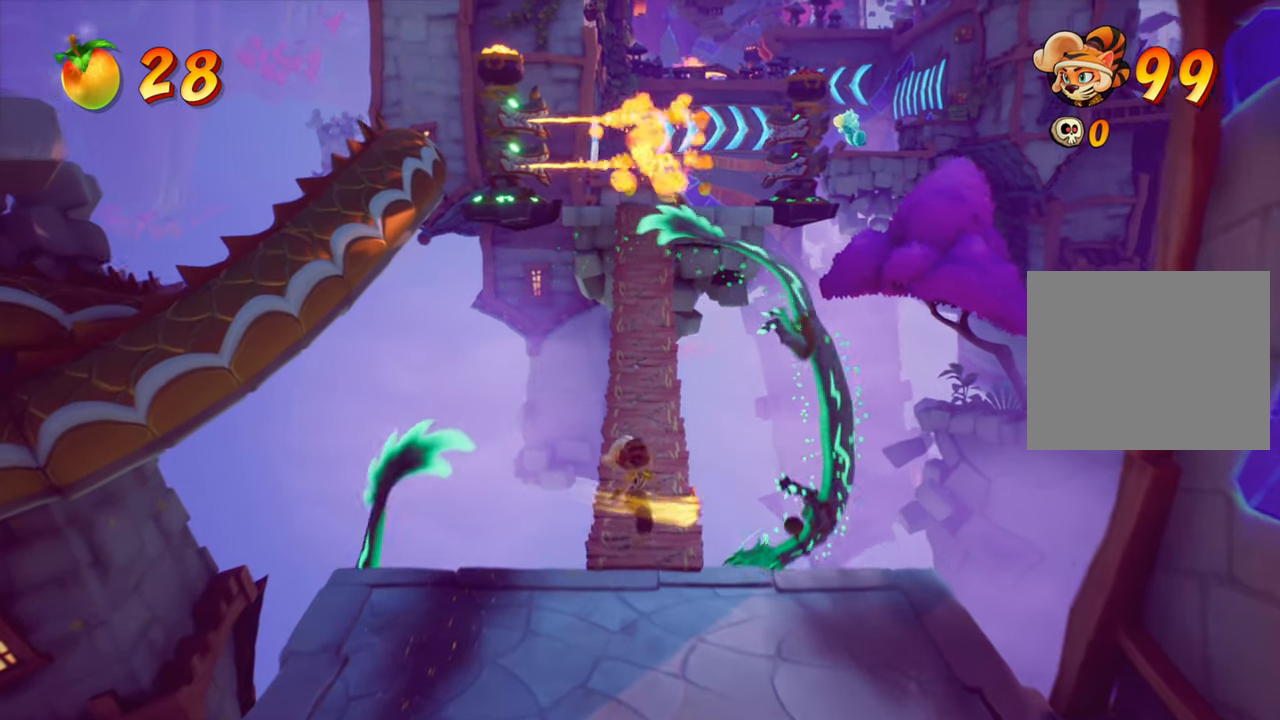
{"buttons": ["DPAD_UP"], "right_stick": "center", "events": []}
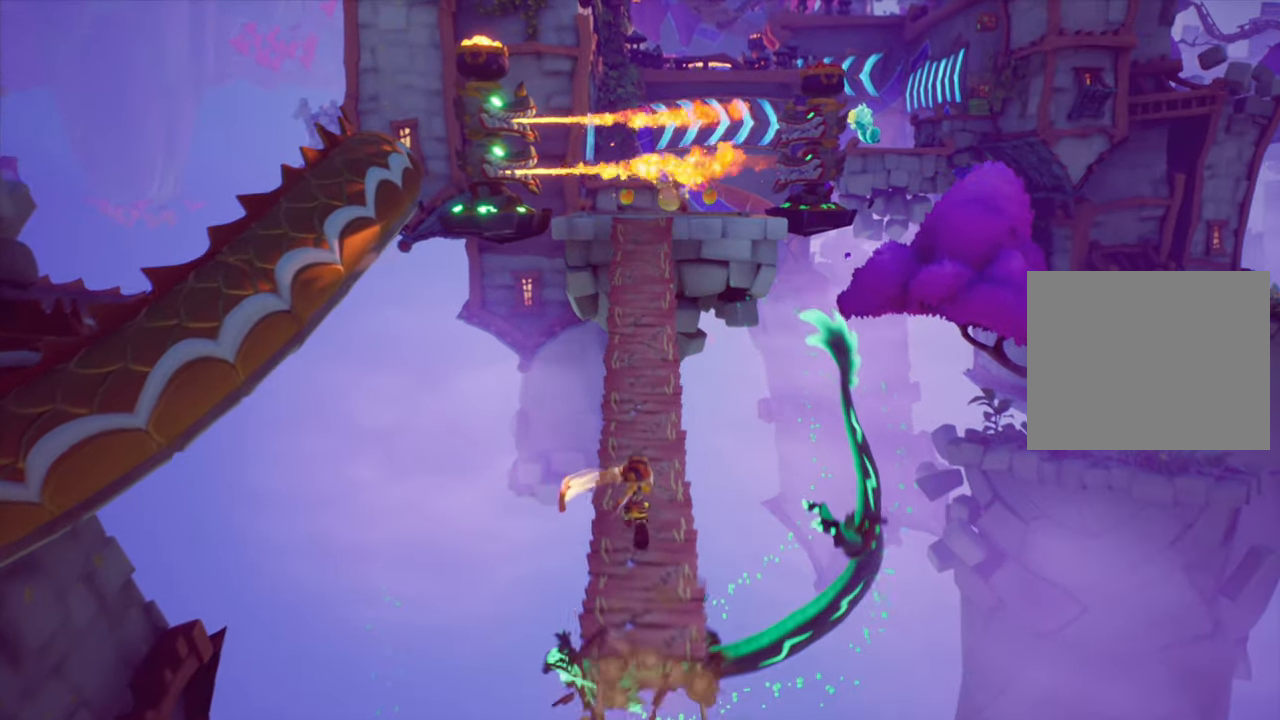
{"buttons": ["DPAD_UP"], "right_stick": "center", "events": []}
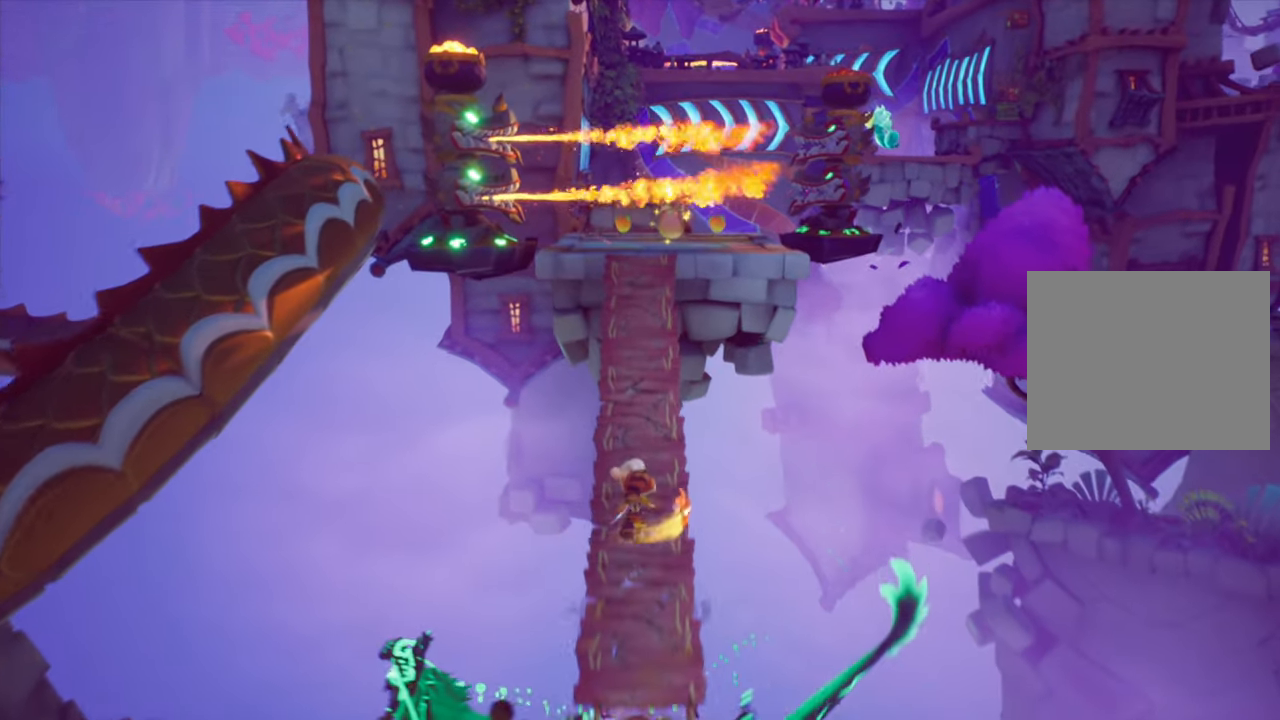
{"buttons": ["DPAD_UP"], "right_stick": "center", "events": []}
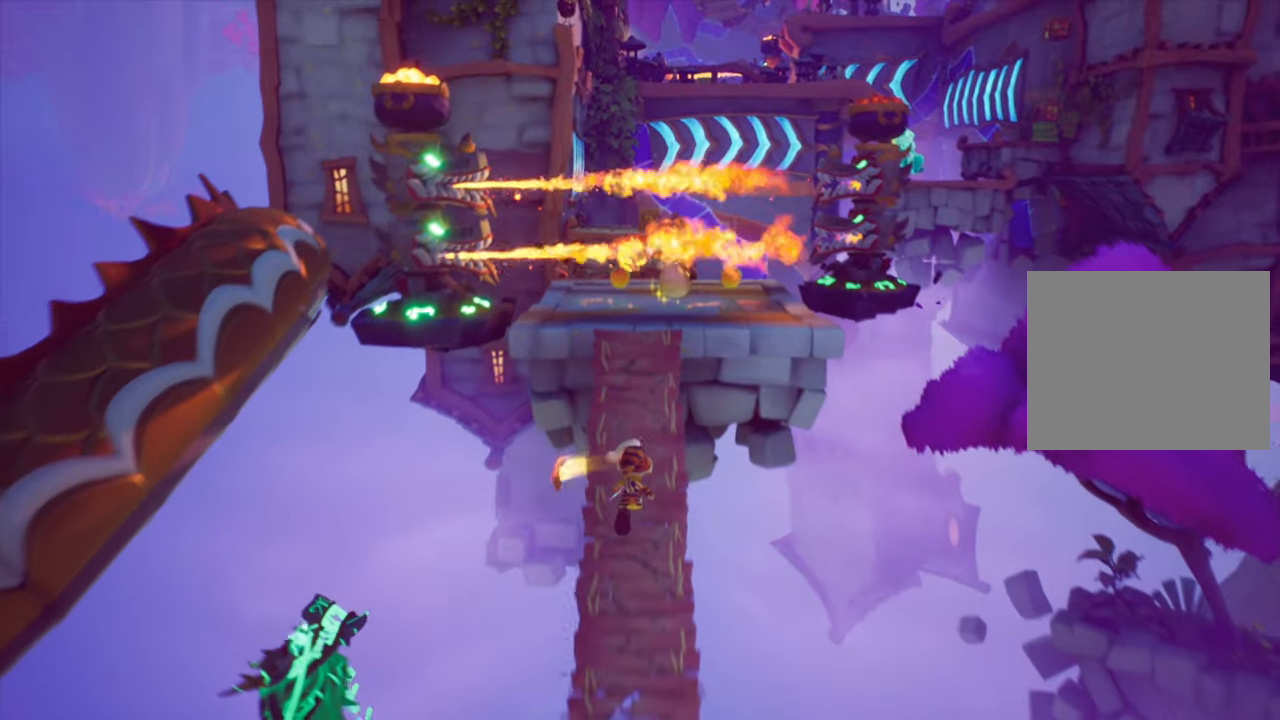
{"buttons": ["DPAD_UP"], "right_stick": "center", "events": []}
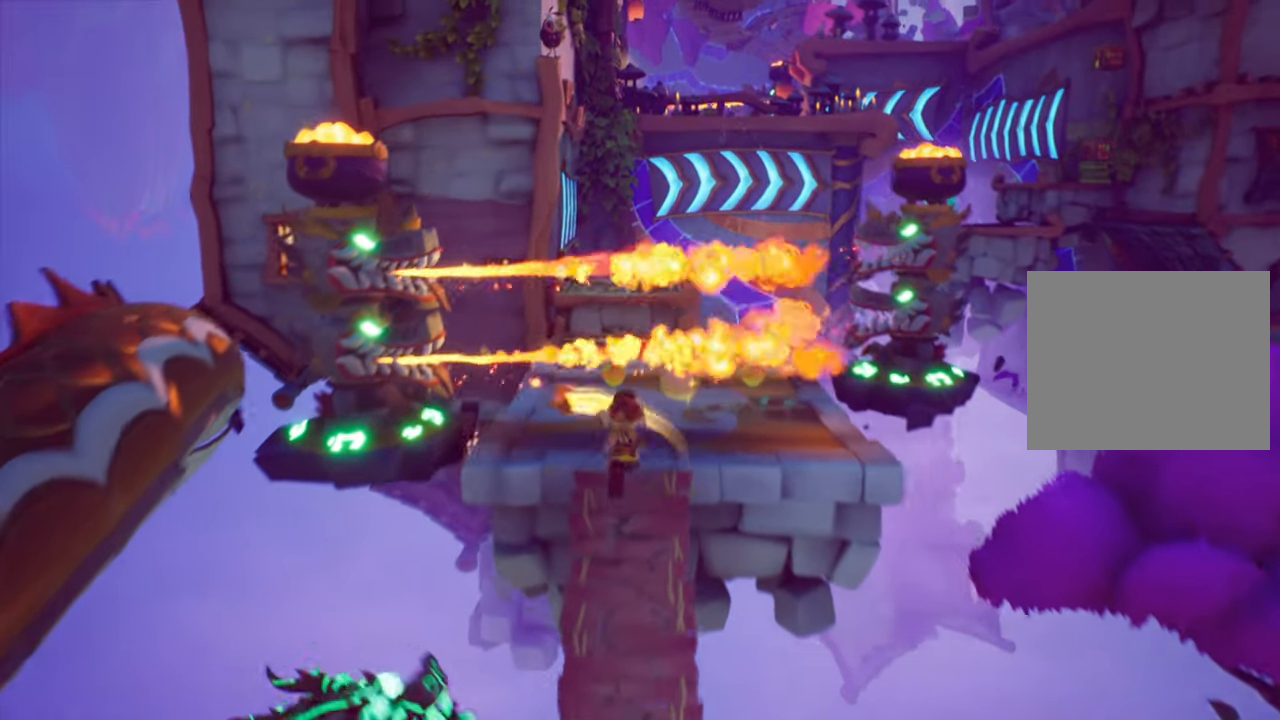
{"buttons": [], "right_stick": "center", "events": [[50, "DPAD_UP", "up"]]}
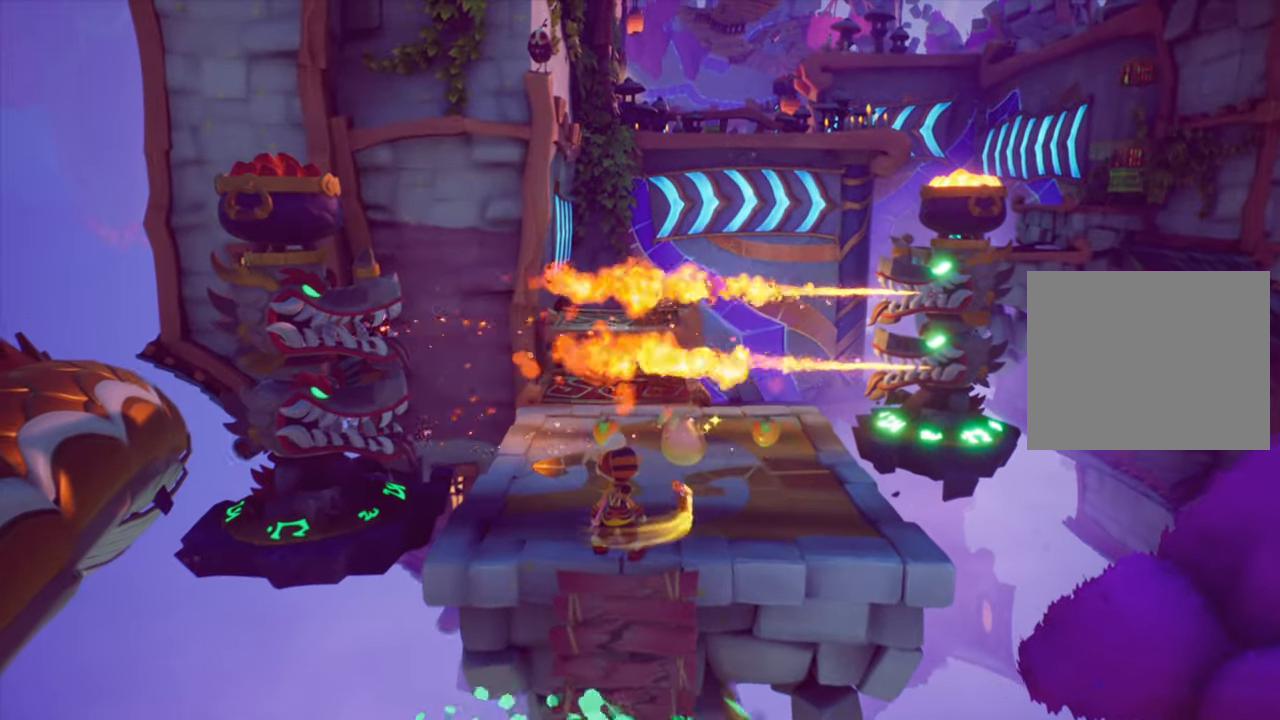
{"buttons": ["DPAD_RIGHT"], "right_stick": "center", "events": [[34, "DPAD_UP", "down"], [434, "DPAD_RIGHT", "down"], [451, "DPAD_UP", "up"]]}
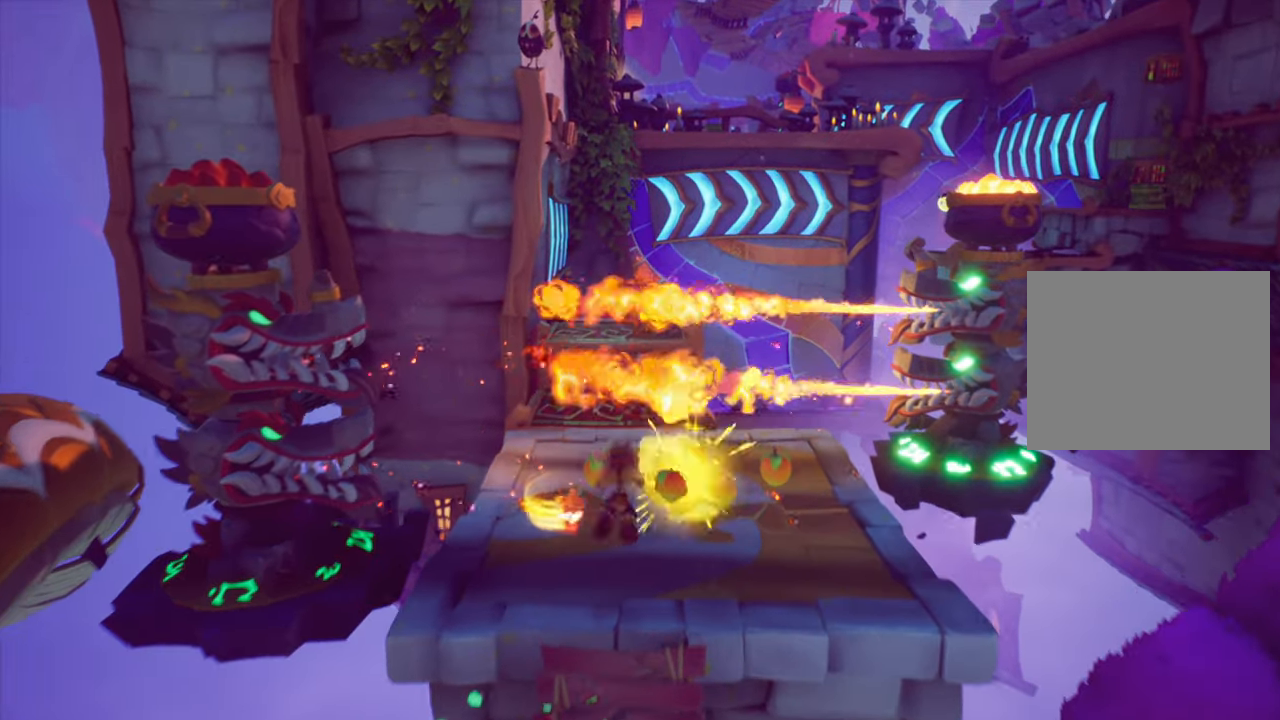
{"buttons": ["DPAD_UP"], "right_stick": "center", "events": [[183, "DPAD_RIGHT", "up"], [484, "DPAD_UP", "down"]]}
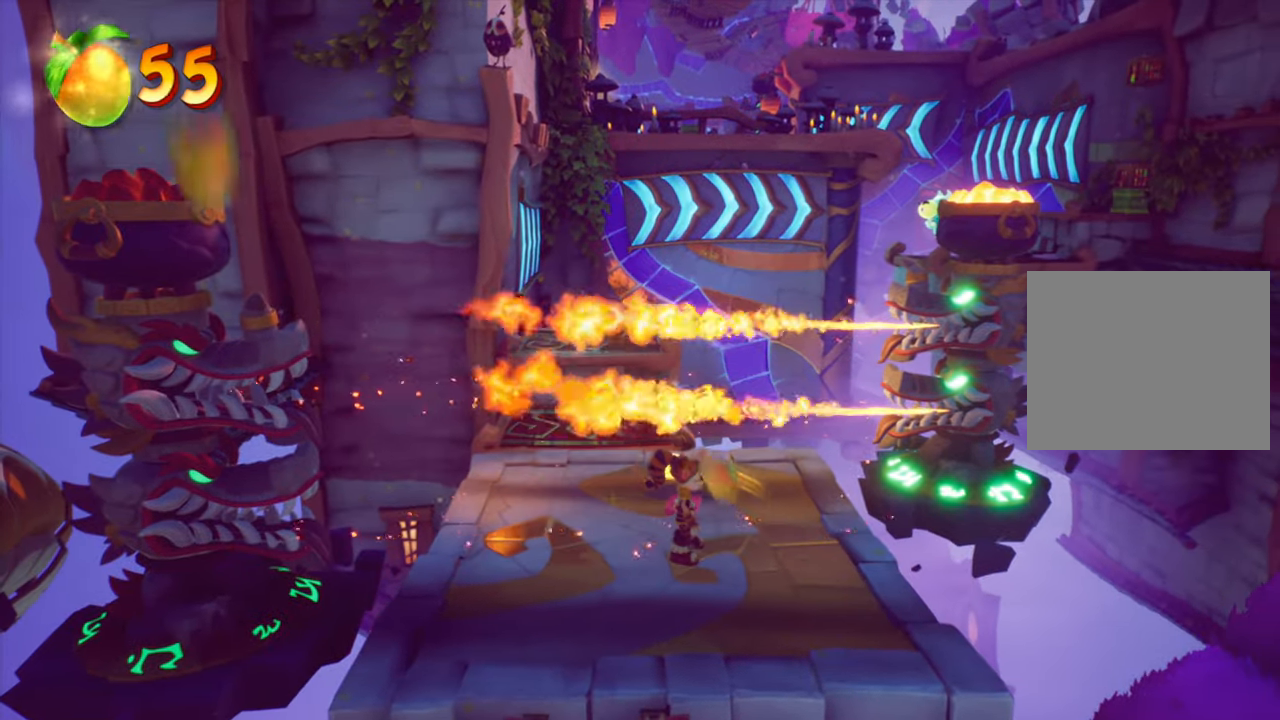
{"buttons": [], "right_stick": "center", "events": [[117, "DPAD_UP", "up"]]}
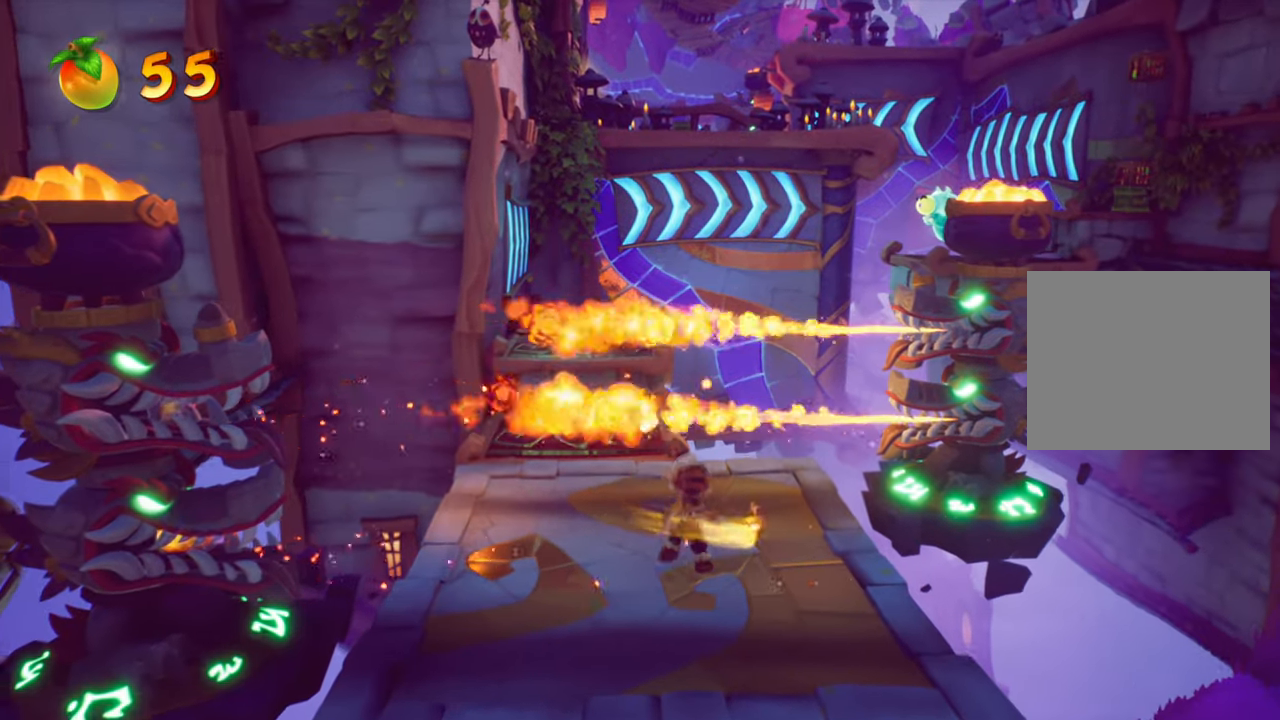
{"buttons": [], "right_stick": "center", "events": []}
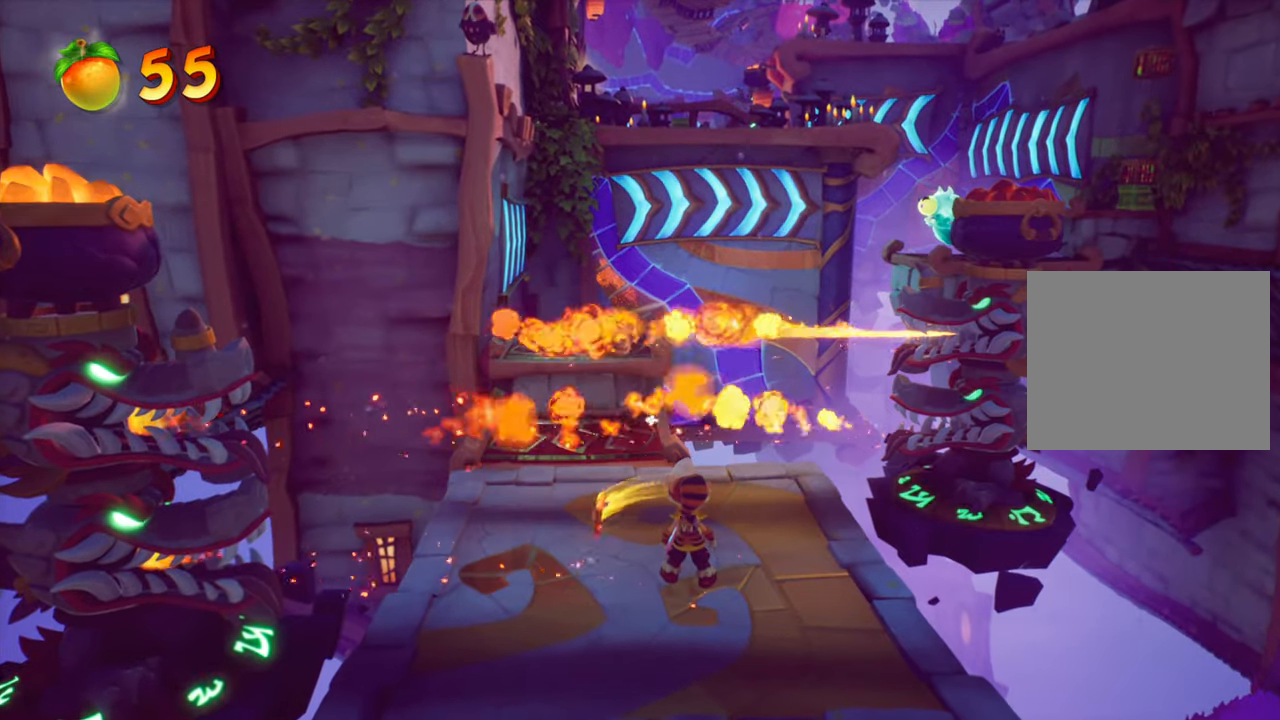
{"buttons": ["DPAD_UP"], "right_stick": "center", "events": [[100, "DPAD_UP", "down"], [133, "DPAD_LEFT", "down"], [417, "DPAD_LEFT", "up"]]}
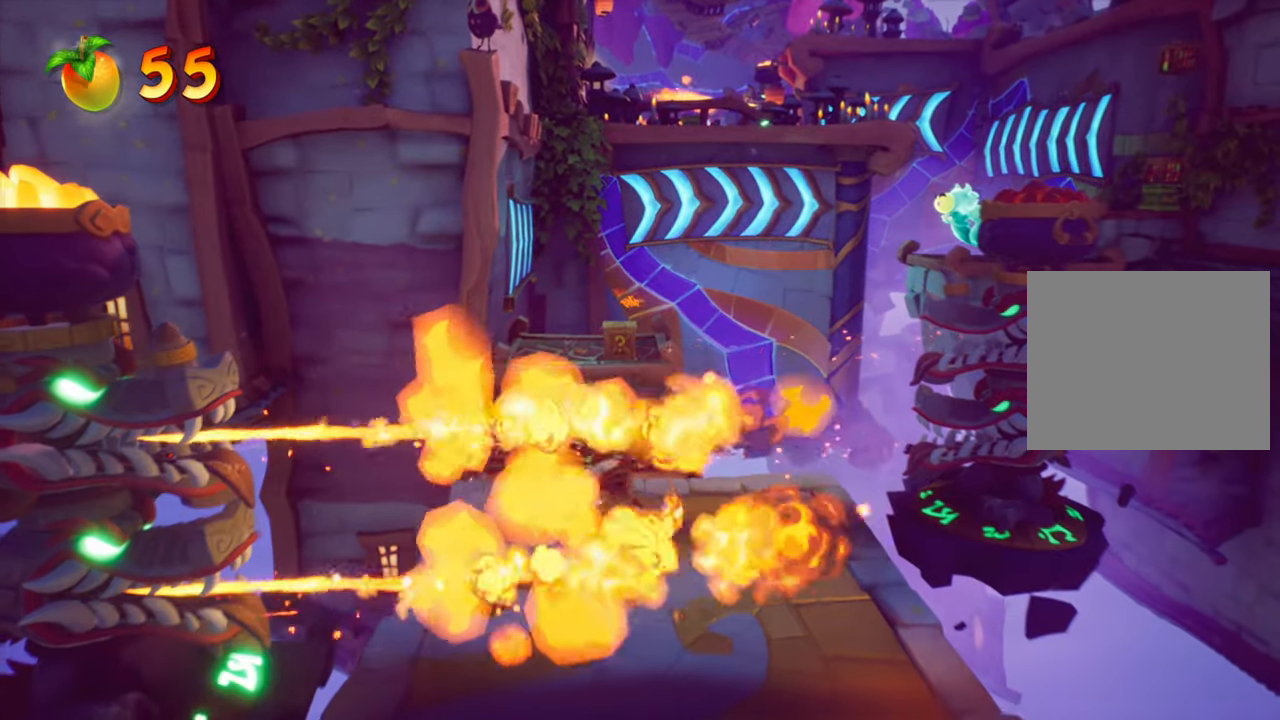
{"buttons": ["CROSS", "DPAD_UP"], "right_stick": "center", "events": [[467, "CROSS", "down"]]}
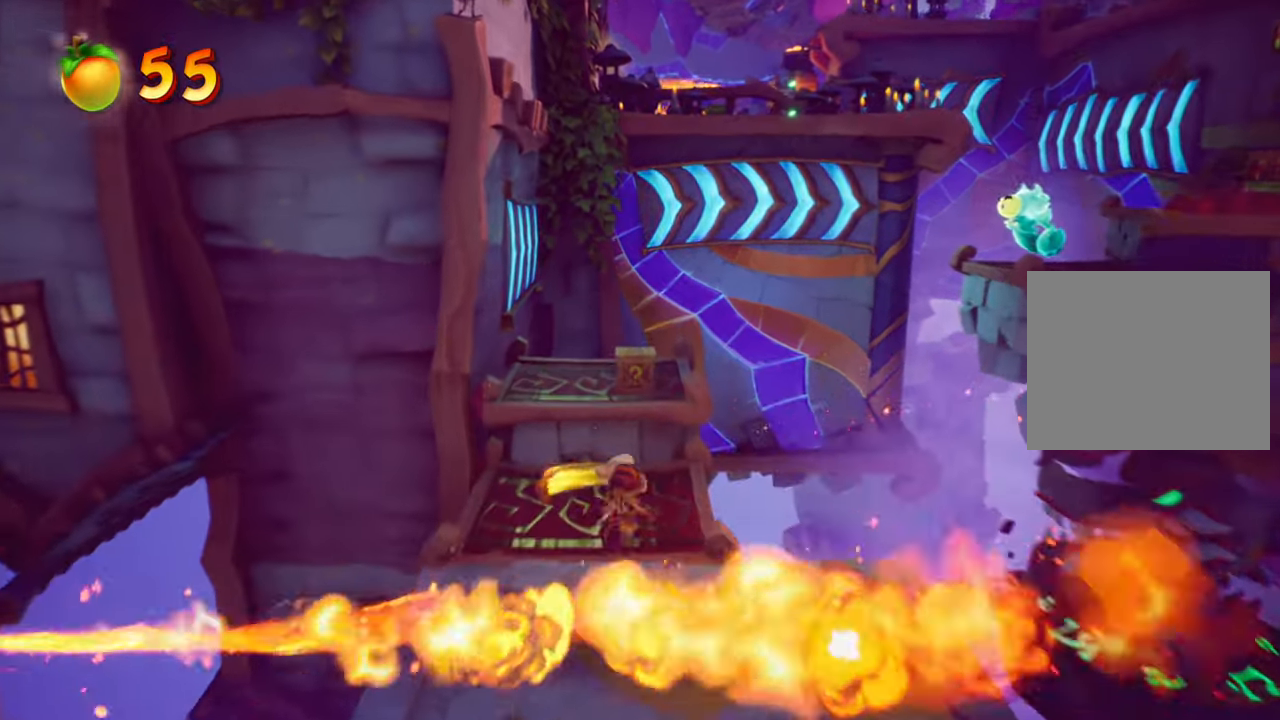
{"buttons": ["SQUARE", "DPAD_UP"], "right_stick": "center", "events": [[217, "CROSS", "up"], [400, "SQUARE", "down"]]}
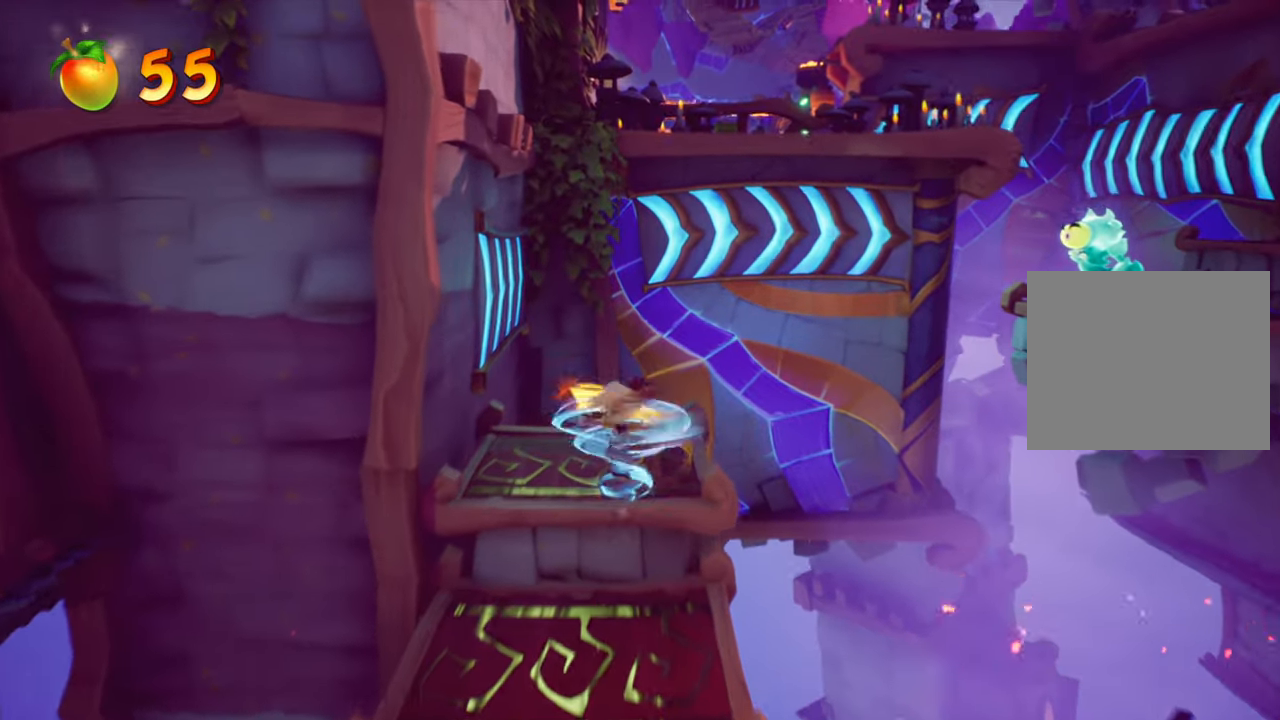
{"buttons": ["DPAD_UP"], "right_stick": "center", "events": [[67, "SQUARE", "up"], [84, "DPAD_UP", "up"], [400, "DPAD_UP", "down"]]}
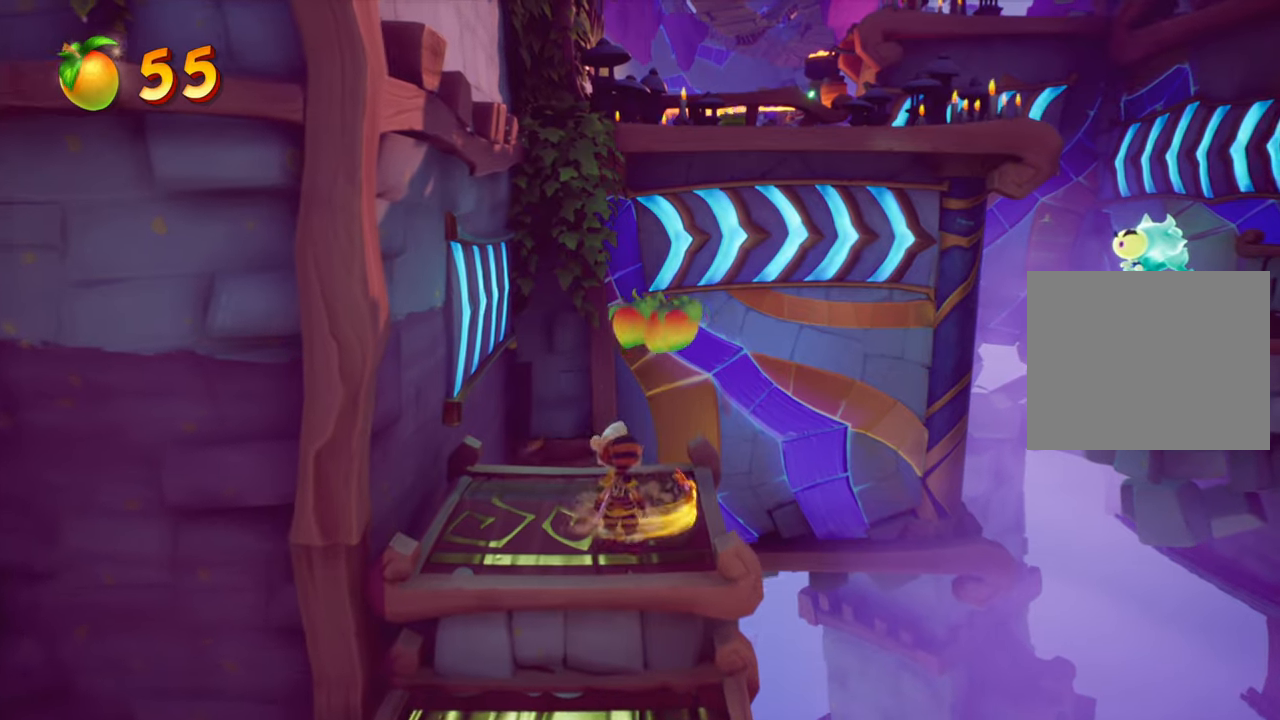
{"buttons": [], "right_stick": "center", "events": [[17, "DPAD_LEFT", "down"], [33, "DPAD_UP", "up"], [250, "DPAD_LEFT", "up"], [400, "R1", "down"], [467, "R1", "up"]]}
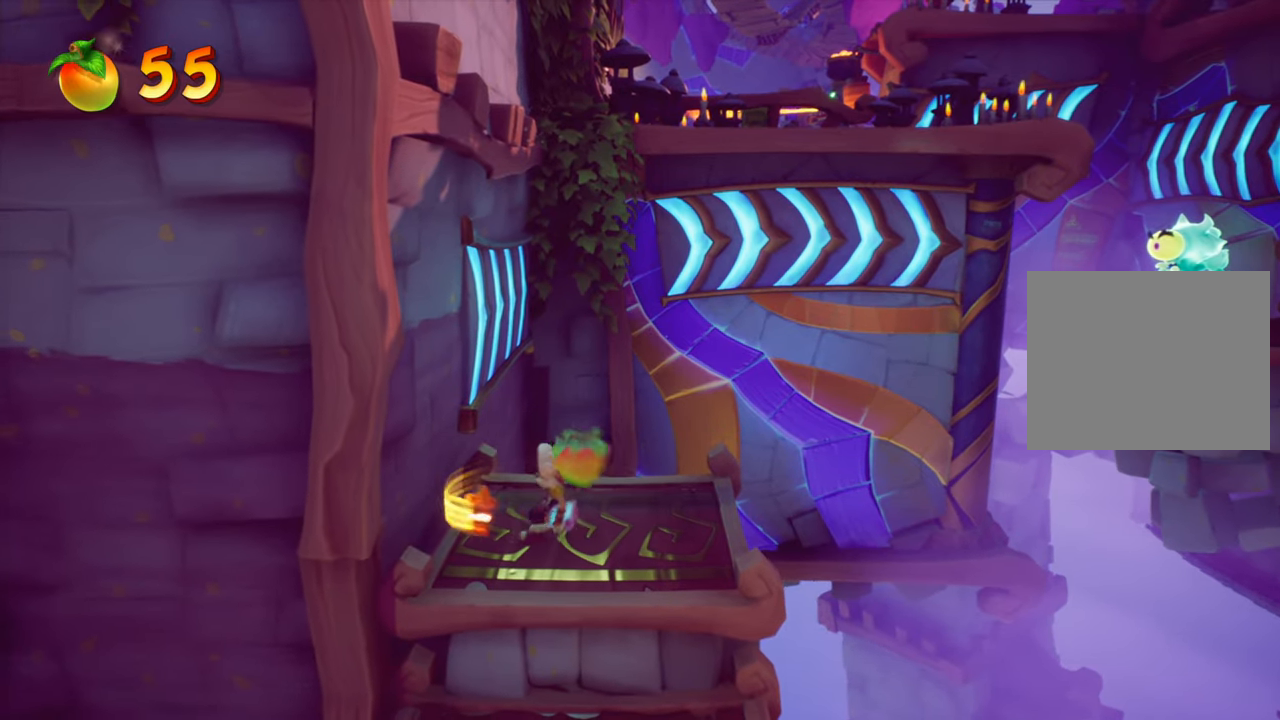
{"buttons": ["DPAD_UP"], "right_stick": "center", "events": [[317, "DPAD_UP", "down"], [334, "DPAD_LEFT", "down"], [451, "DPAD_LEFT", "up"]]}
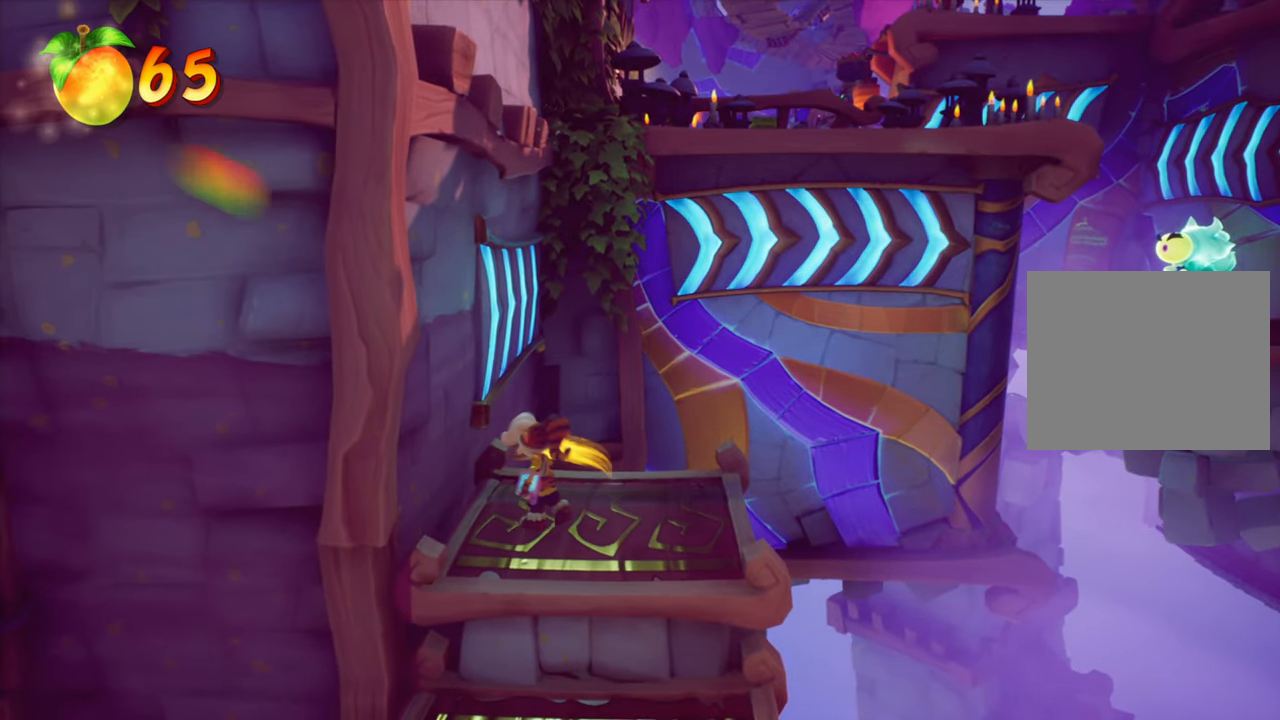
{"buttons": ["CROSS", "DPAD_UP", "DPAD_LEFT"], "right_stick": "center", "events": [[33, "CROSS", "down"], [234, "DPAD_LEFT", "down"]]}
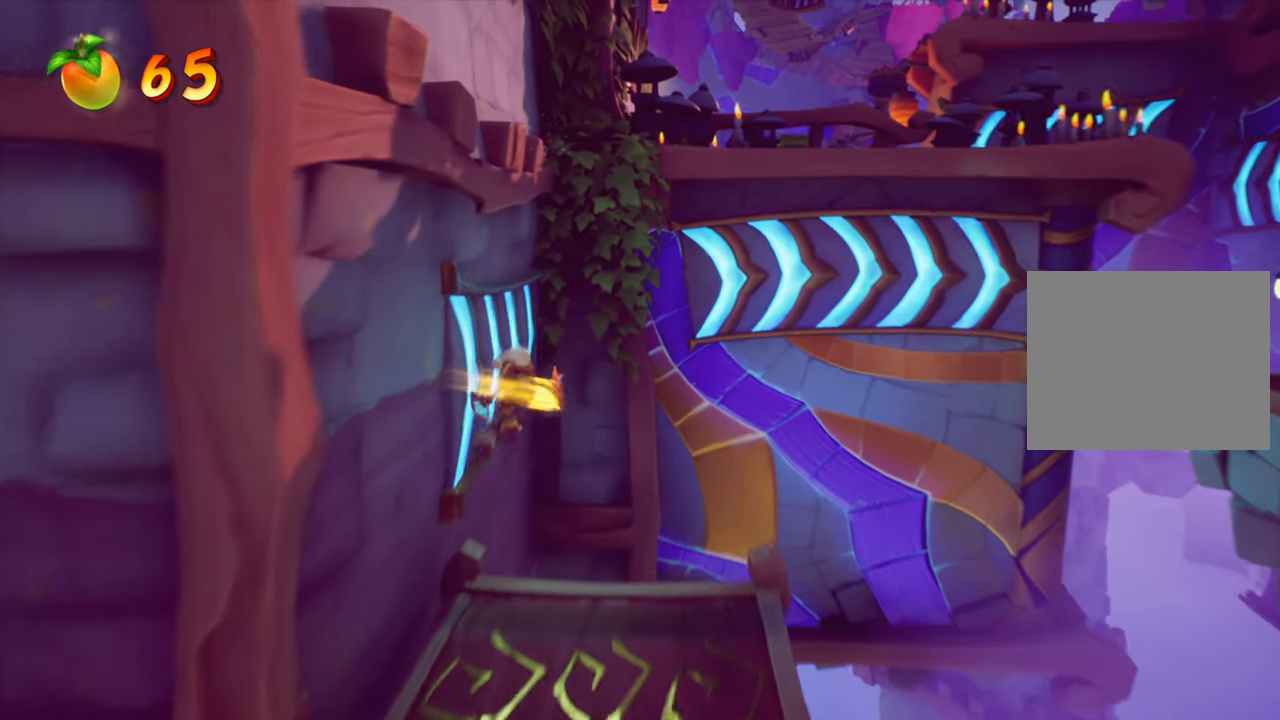
{"buttons": [], "right_stick": "center", "events": [[101, "DPAD_LEFT", "up"], [101, "DPAD_UP", "up"], [134, "CROSS", "up"]]}
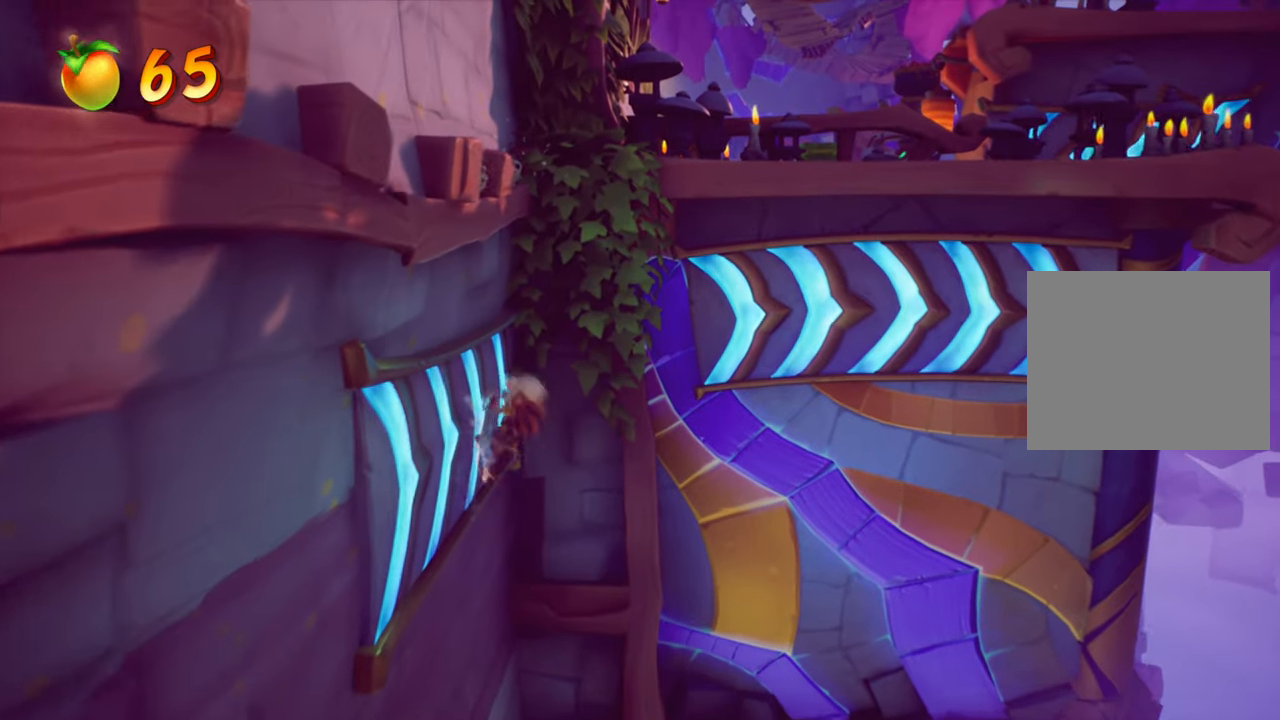
{"buttons": ["CROSS"], "right_stick": "center", "events": [[200, "CROSS", "down"]]}
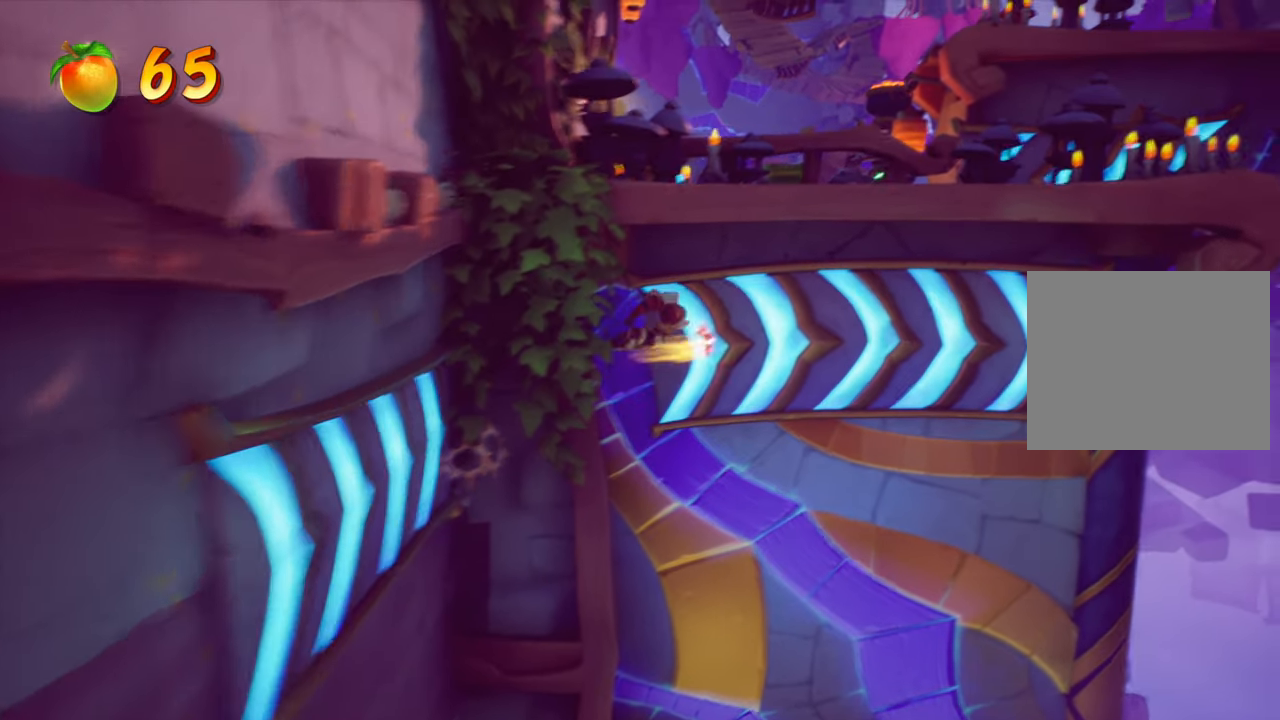
{"buttons": [], "right_stick": "center", "events": [[34, "CROSS", "up"]]}
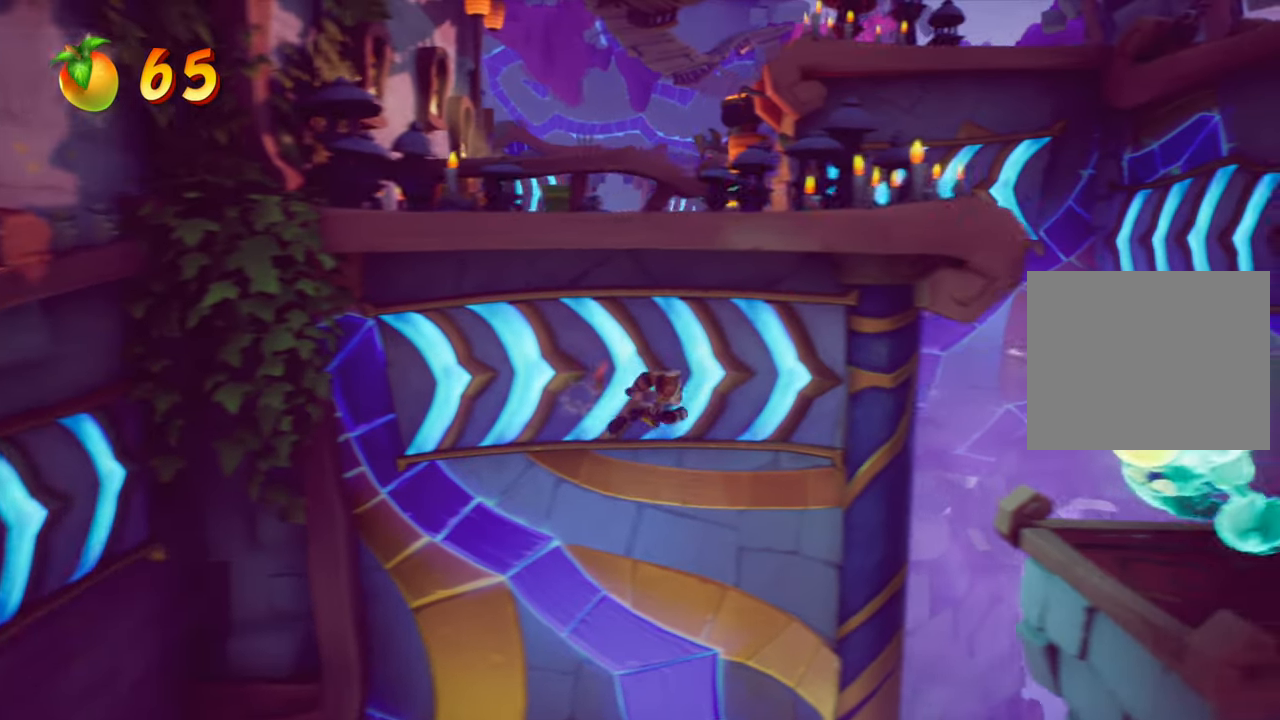
{"buttons": ["CROSS"], "right_stick": "center", "events": [[400, "CROSS", "down"]]}
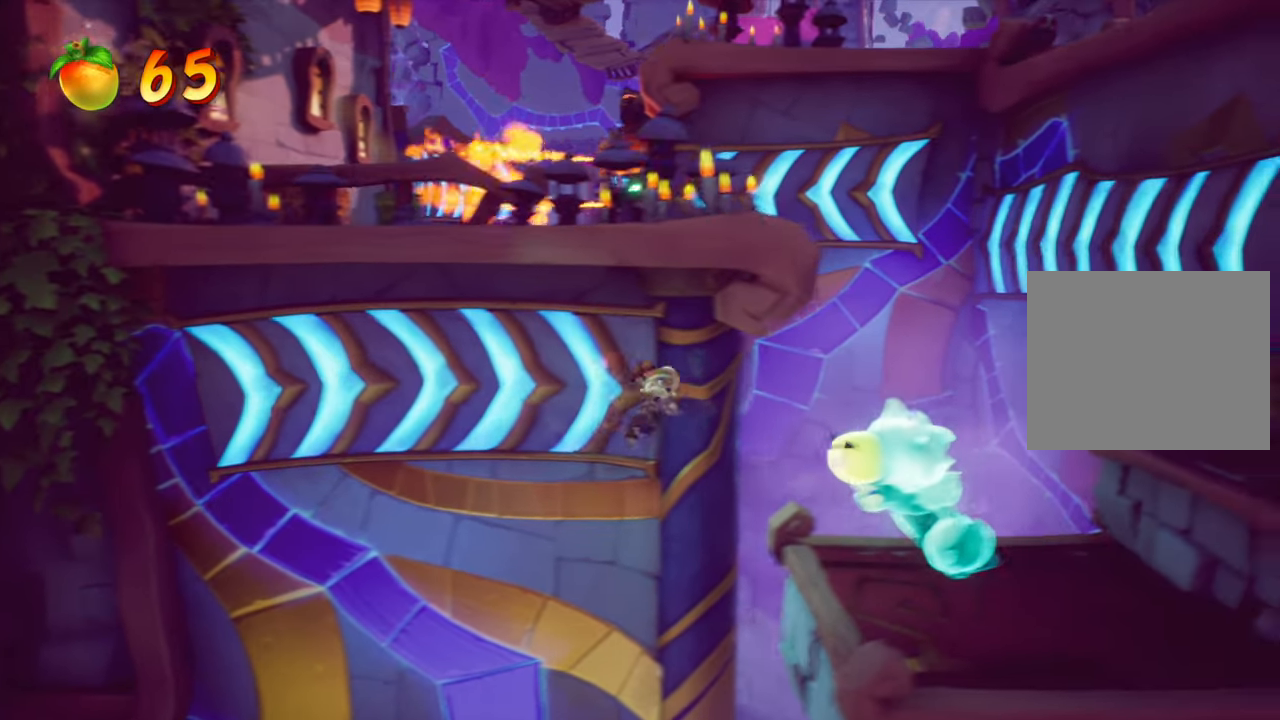
{"buttons": [], "right_stick": "center", "events": [[101, "L1", "down"], [117, "L1", "up"], [134, "CROSS", "up"], [234, "SQUARE", "down"], [384, "SQUARE", "up"]]}
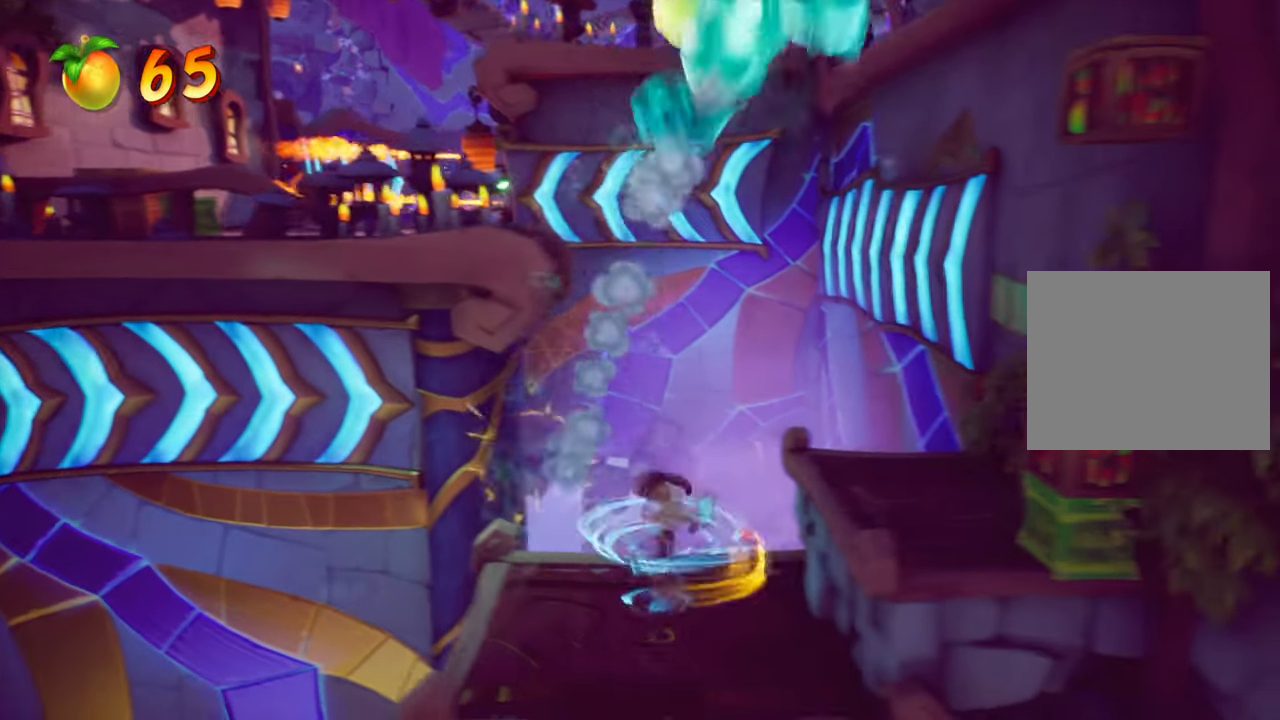
{"buttons": [], "right_stick": "center", "events": []}